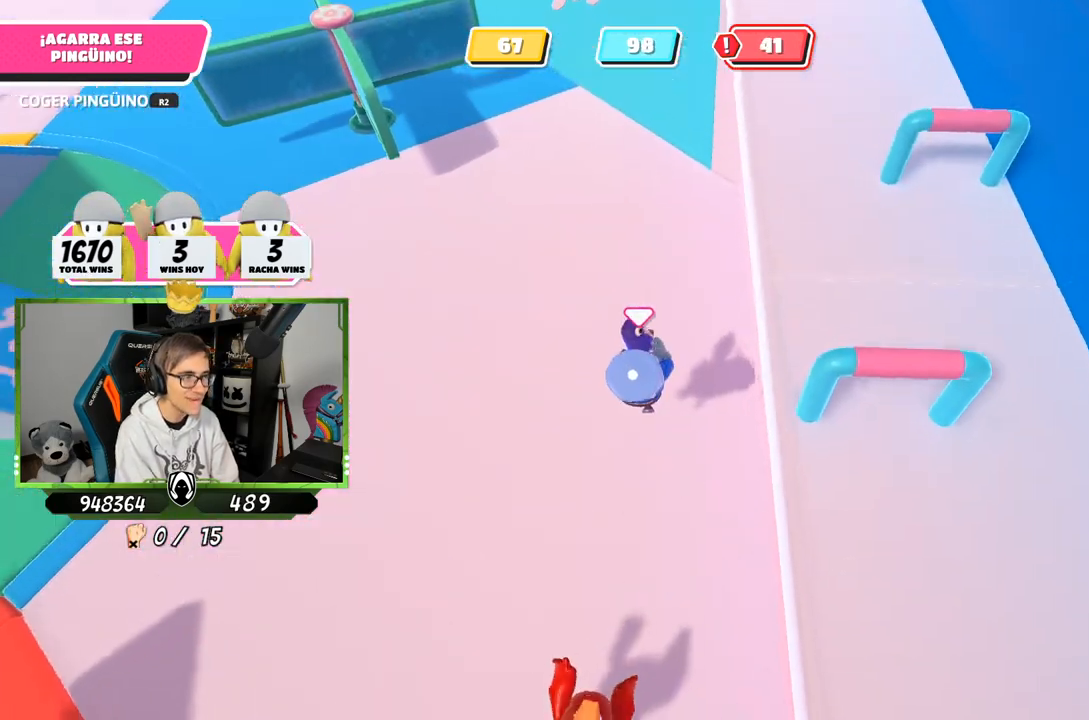
Gameplay with a controller (PlayStation layout); each line is a JSON object with the inputs held at the frame after it. "events" lists button and stick changes between this image and that frame as [ms after this image, input, new state], when the widget could be followed in between.
{"buttons": ["R2"], "left_stick": "up", "right_stick": "center", "events": [[250, "right_stick", "center"], [283, "CROSS", "down"], [483, "CROSS", "up"]]}
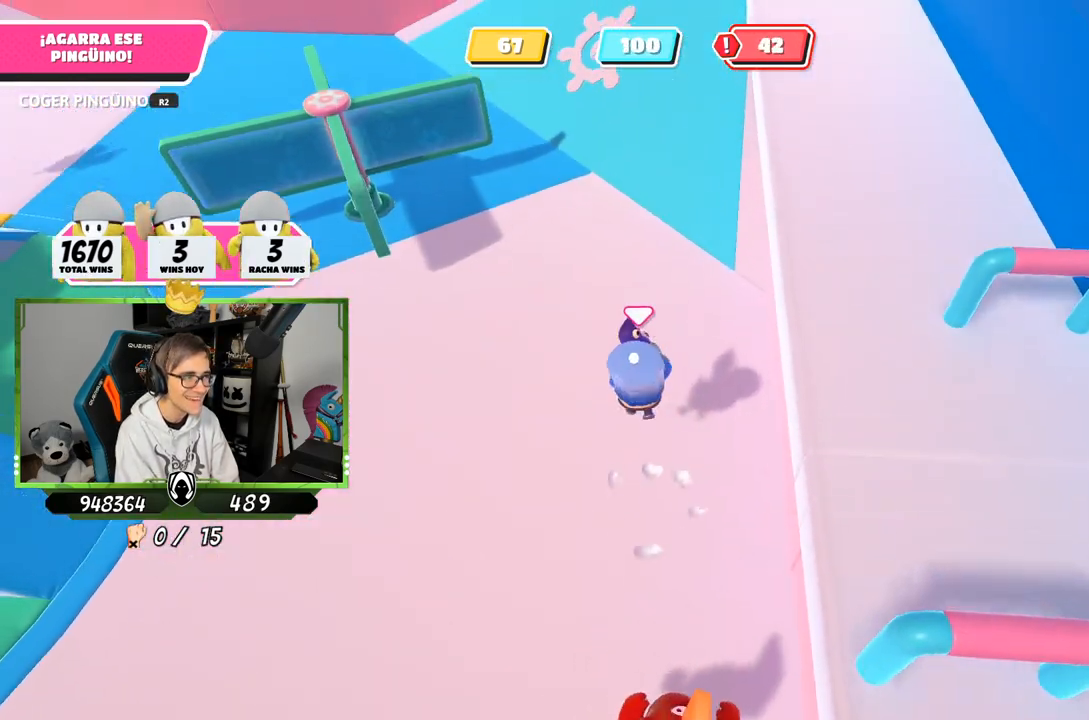
{"buttons": ["R2"], "left_stick": "up", "right_stick": "center", "events": [[183, "right_stick", "up-left"], [450, "right_stick", "center"]]}
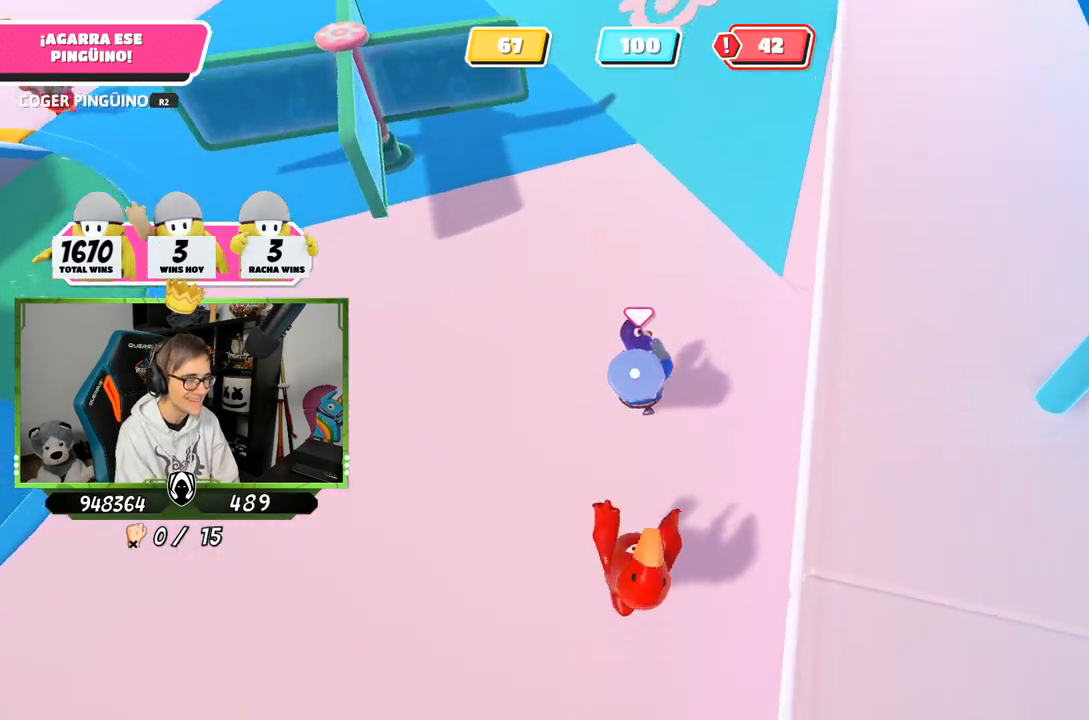
{"buttons": ["R2"], "left_stick": "up", "right_stick": "down-left", "events": [[50, "CROSS", "down"], [217, "CROSS", "up"], [217, "R1", "down"], [417, "right_stick", "down-left"], [483, "R1", "up"]]}
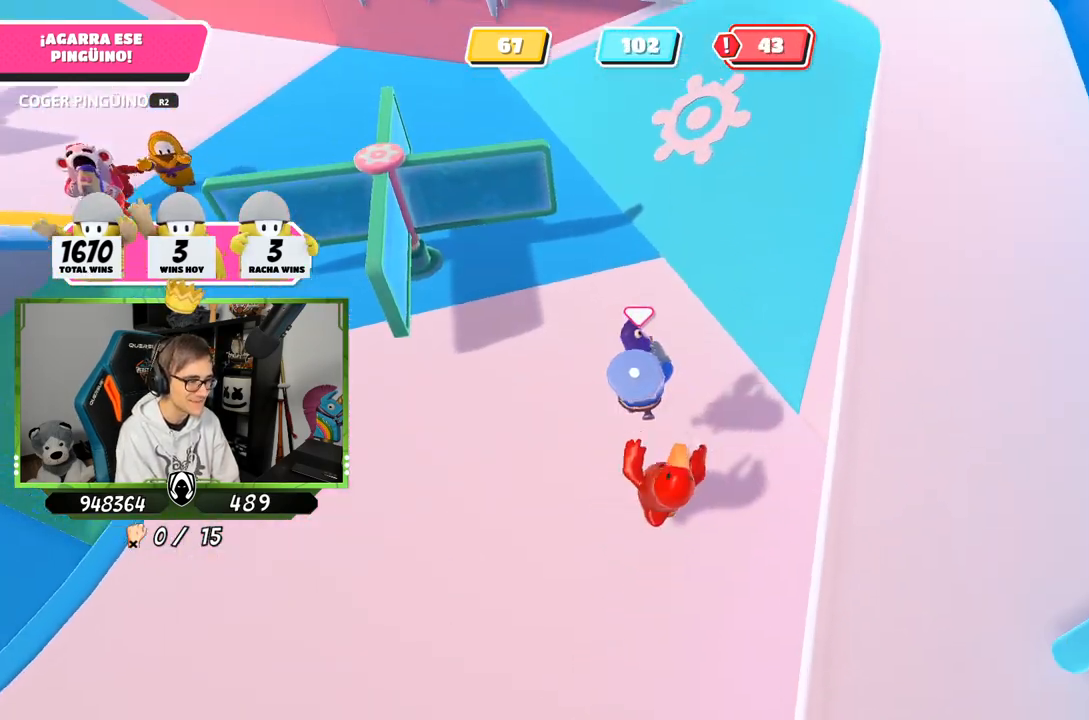
{"buttons": ["CROSS", "R2"], "left_stick": "up", "right_stick": "center", "events": [[83, "right_stick", "center"], [350, "CROSS", "down"]]}
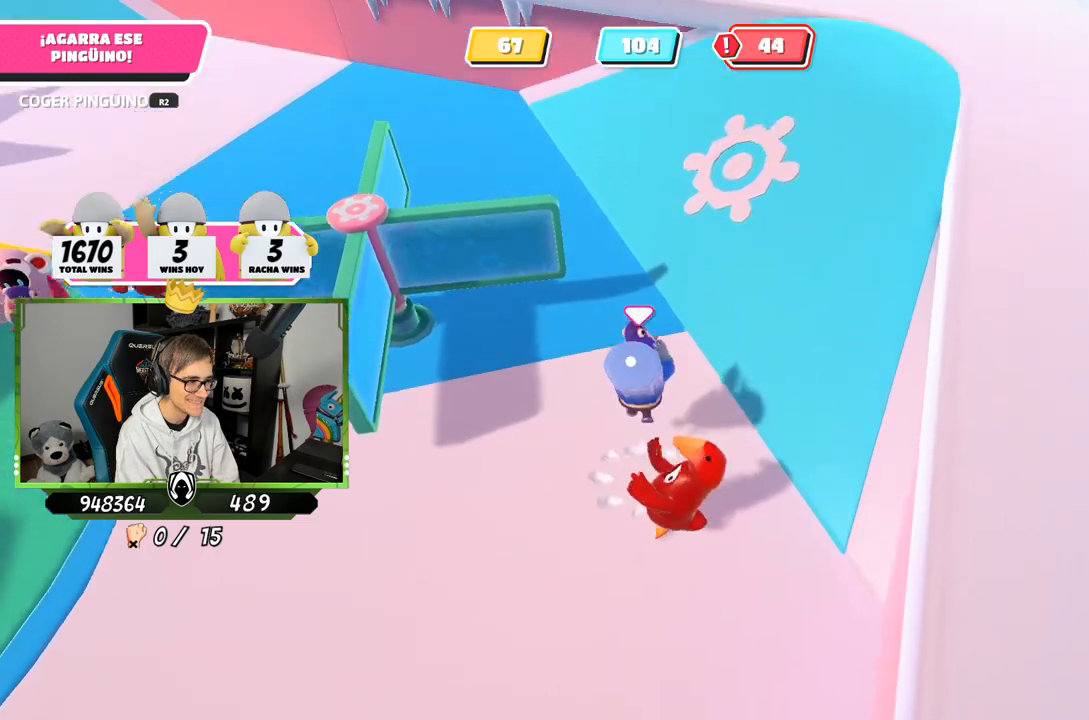
{"buttons": ["R2"], "left_stick": "up", "right_stick": "center", "events": [[50, "CROSS", "up"], [250, "right_stick", "down"], [417, "right_stick", "center"]]}
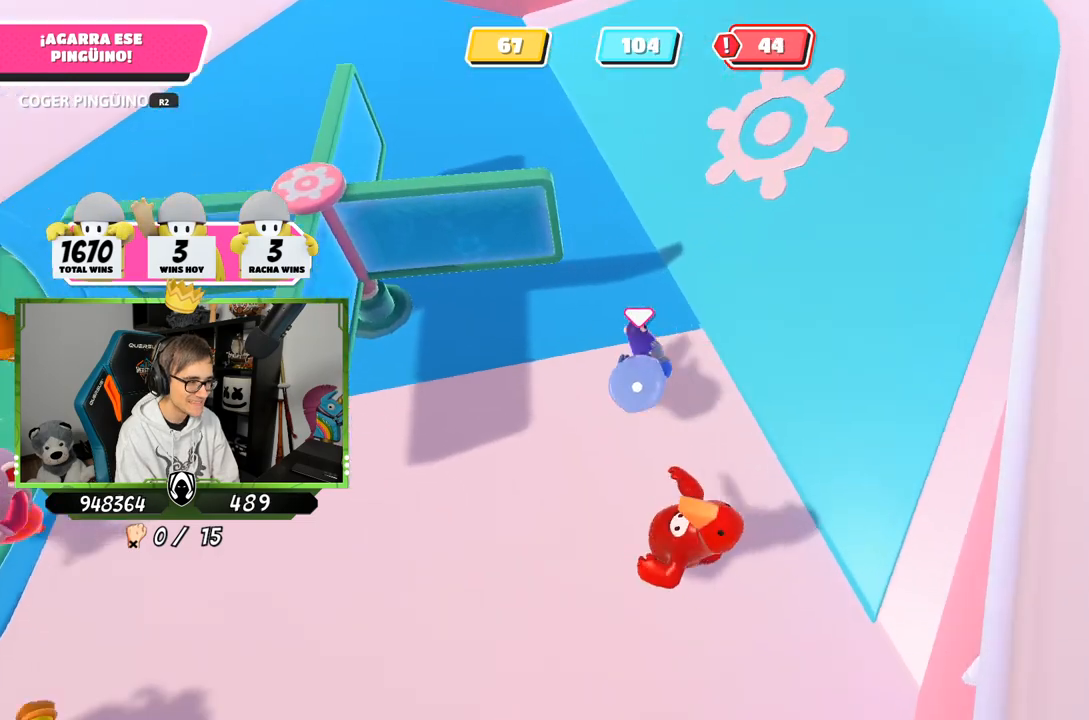
{"buttons": ["R2"], "left_stick": "up", "right_stick": "center", "events": [[17, "CROSS", "down"], [183, "CROSS", "up"], [317, "right_stick", "left"], [483, "right_stick", "center"]]}
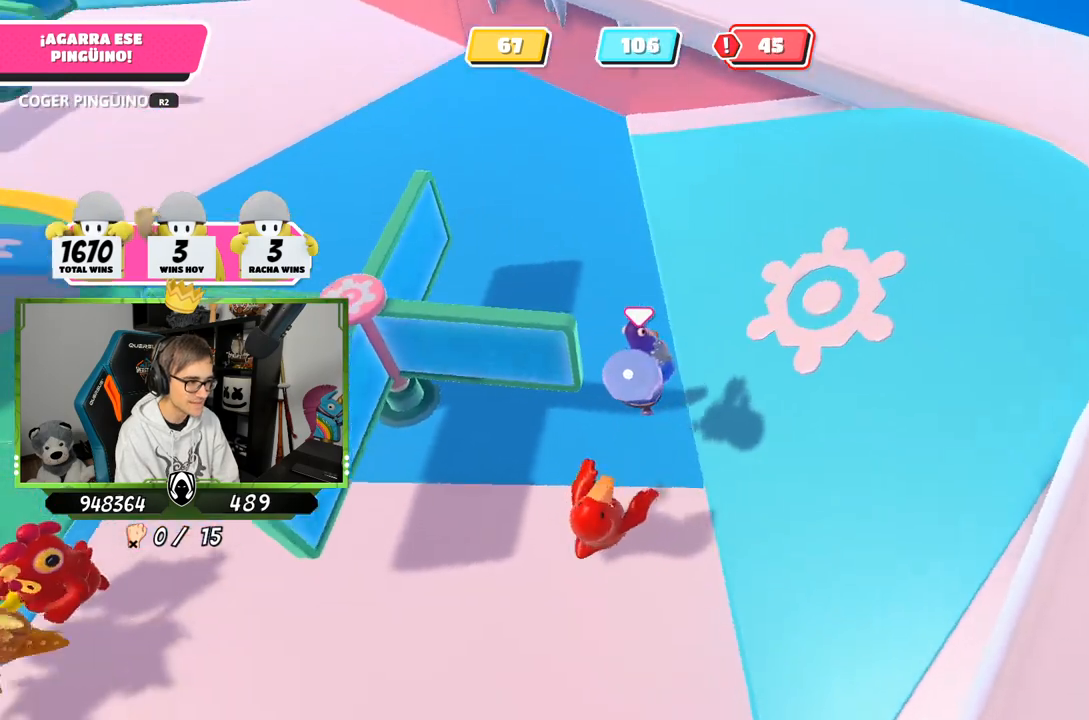
{"buttons": ["R2"], "left_stick": "up", "right_stick": "center", "events": [[250, "CROSS", "down"], [450, "CROSS", "up"]]}
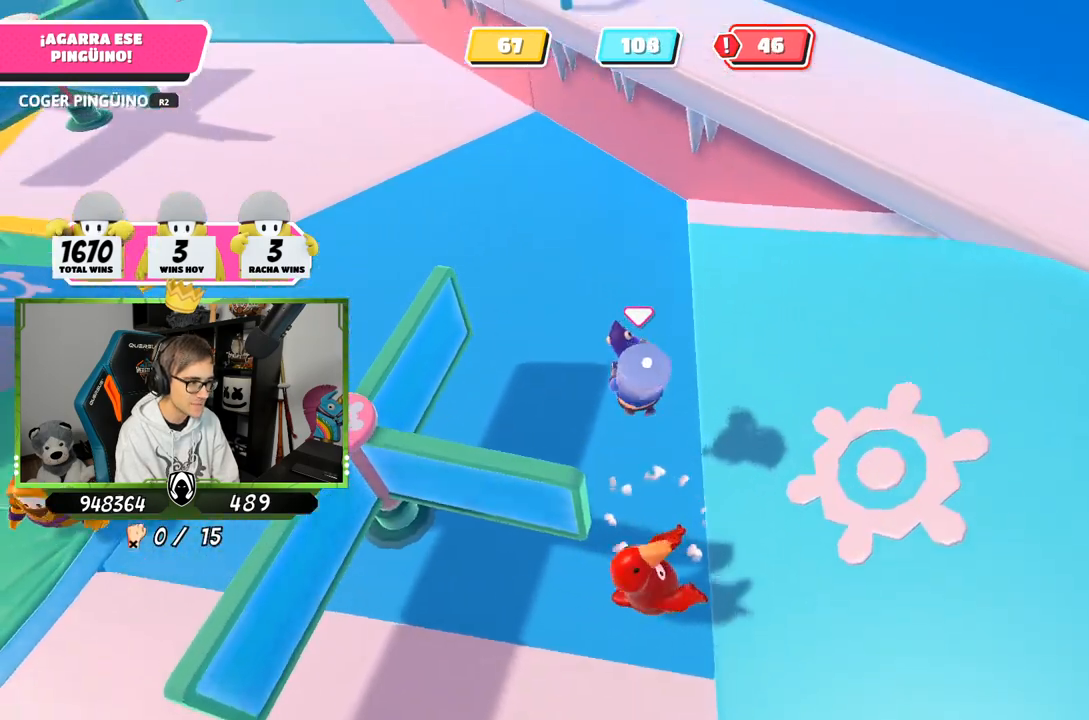
{"buttons": ["CROSS", "R2"], "left_stick": "up", "right_stick": "center", "events": [[83, "right_stick", "left"], [283, "right_stick", "center"], [450, "CROSS", "down"]]}
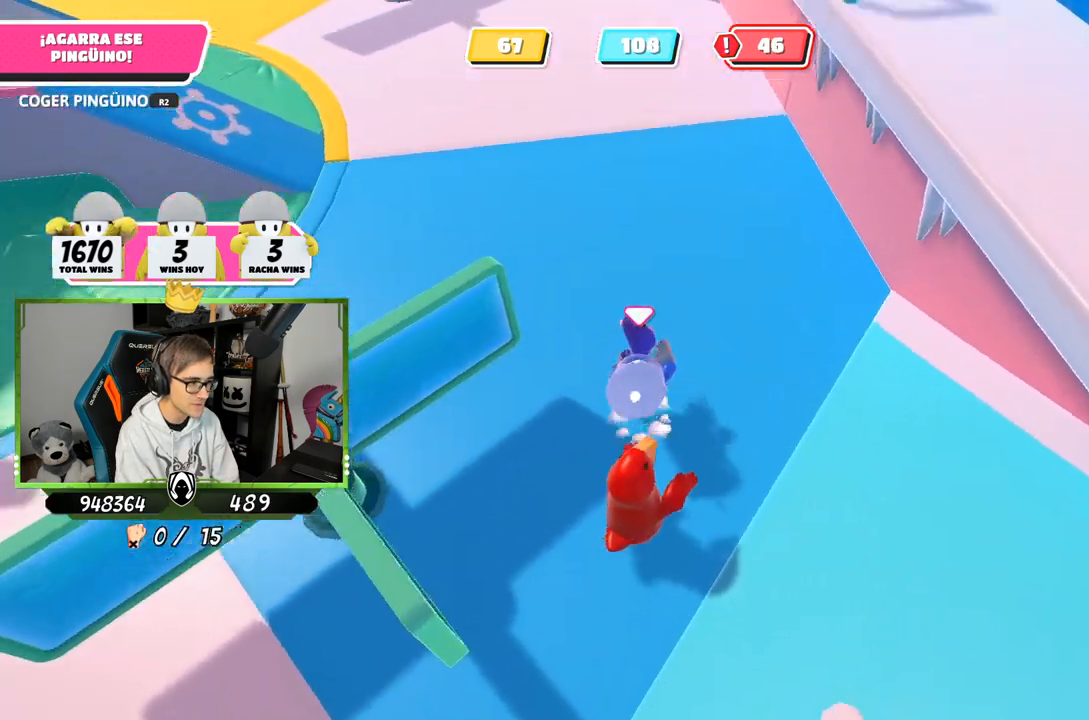
{"buttons": ["R2"], "left_stick": "up", "right_stick": "center", "events": [[150, "CROSS", "up"], [317, "right_stick", "up-left"], [483, "right_stick", "center"]]}
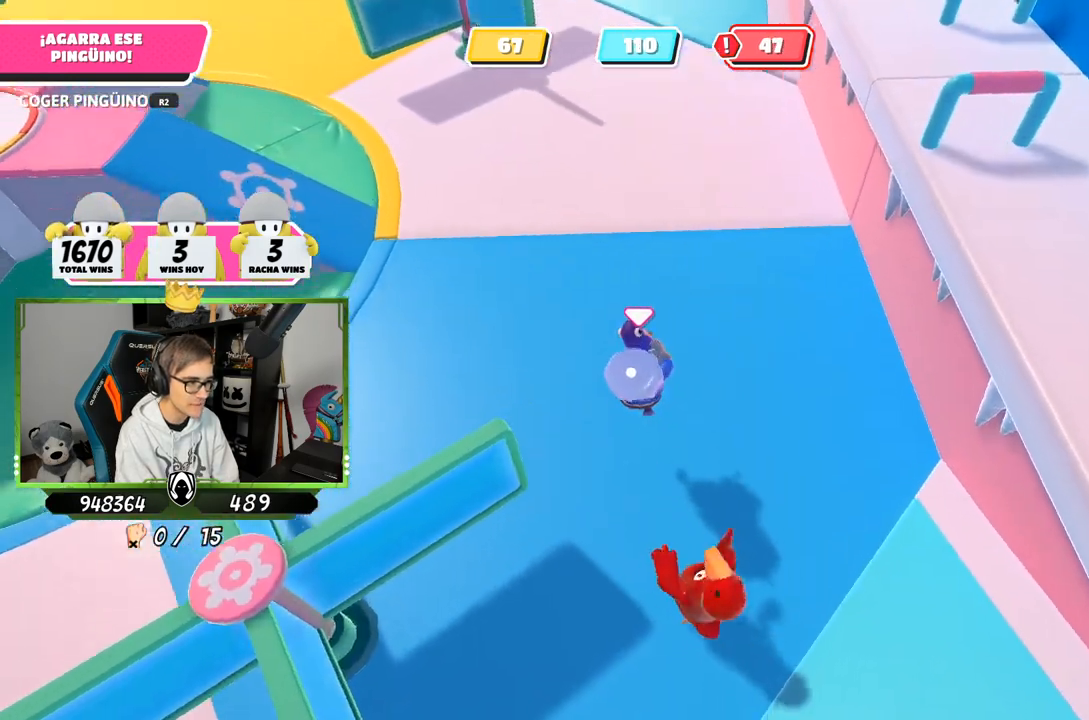
{"buttons": ["R2"], "left_stick": "up", "right_stick": "center", "events": [[217, "CROSS", "down"], [450, "CROSS", "up"]]}
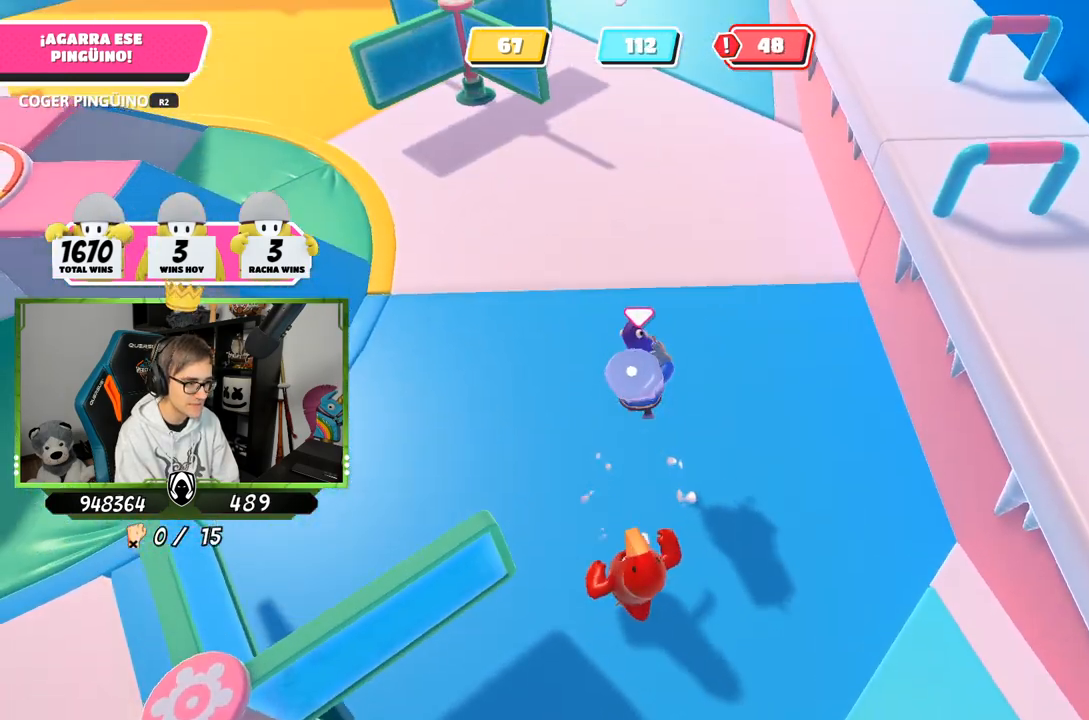
{"buttons": ["CROSS", "R2"], "left_stick": "up", "right_stick": "center", "events": [[150, "right_stick", "up"], [250, "right_stick", "center"], [483, "CROSS", "down"]]}
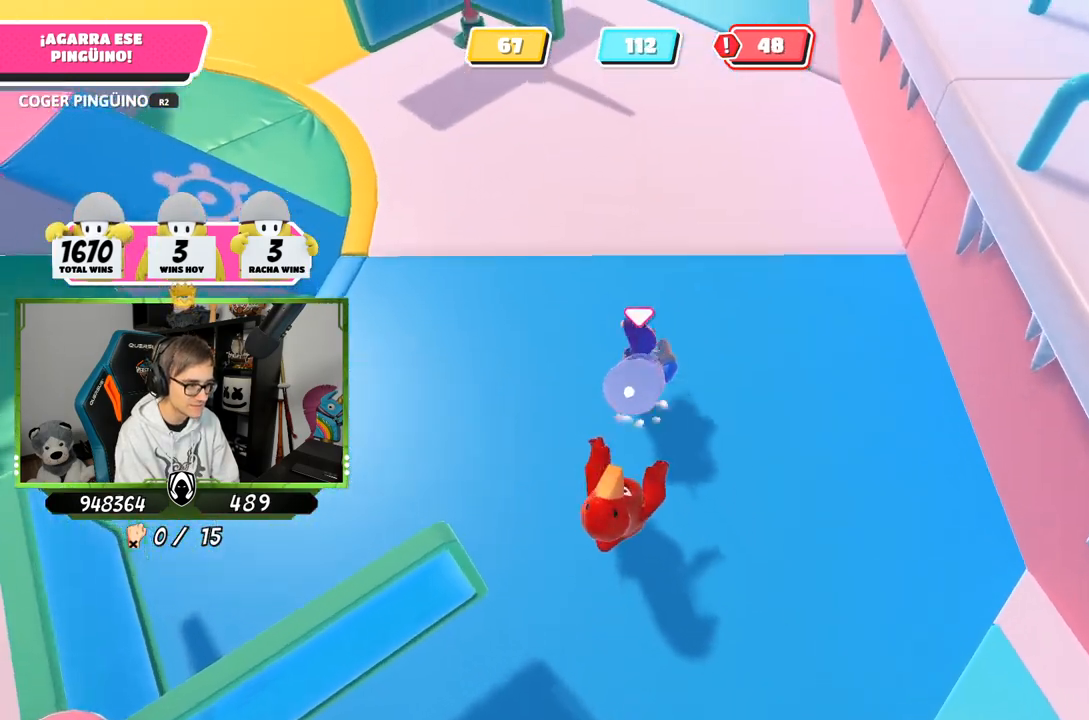
{"buttons": ["R2"], "left_stick": "up", "right_stick": "up", "events": [[183, "CROSS", "up"], [383, "right_stick", "up"]]}
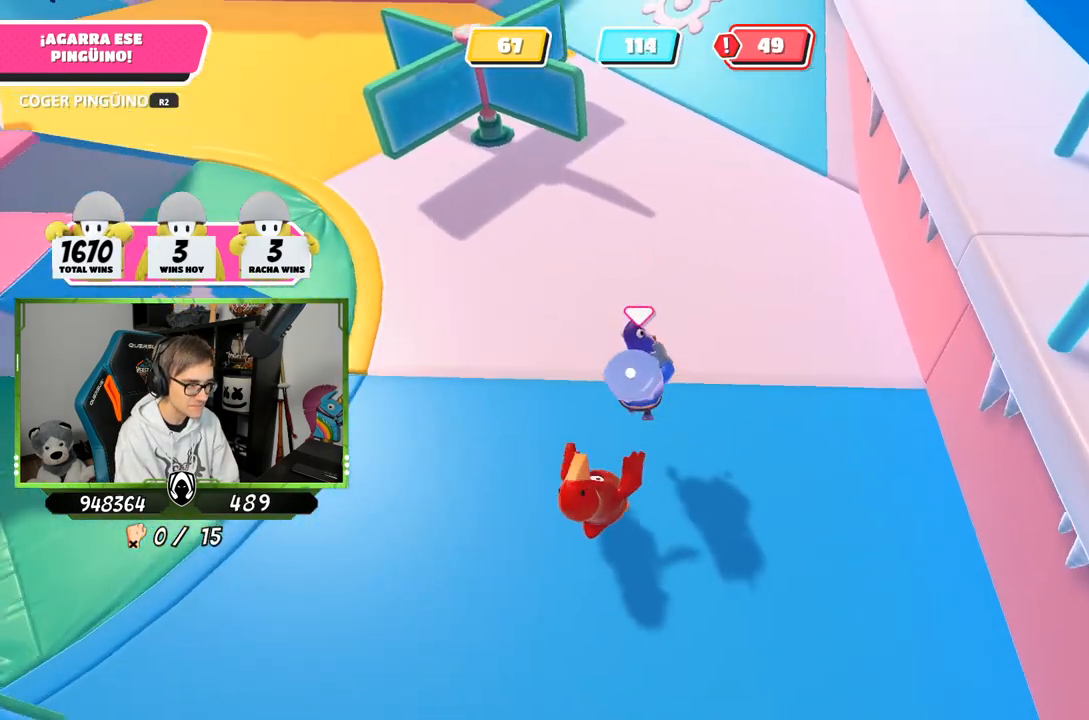
{"buttons": ["R2"], "left_stick": "up-right", "right_stick": "center", "events": [[17, "right_stick", "center"], [217, "CROSS", "down"], [283, "left_stick", "up-right"], [417, "CROSS", "up"]]}
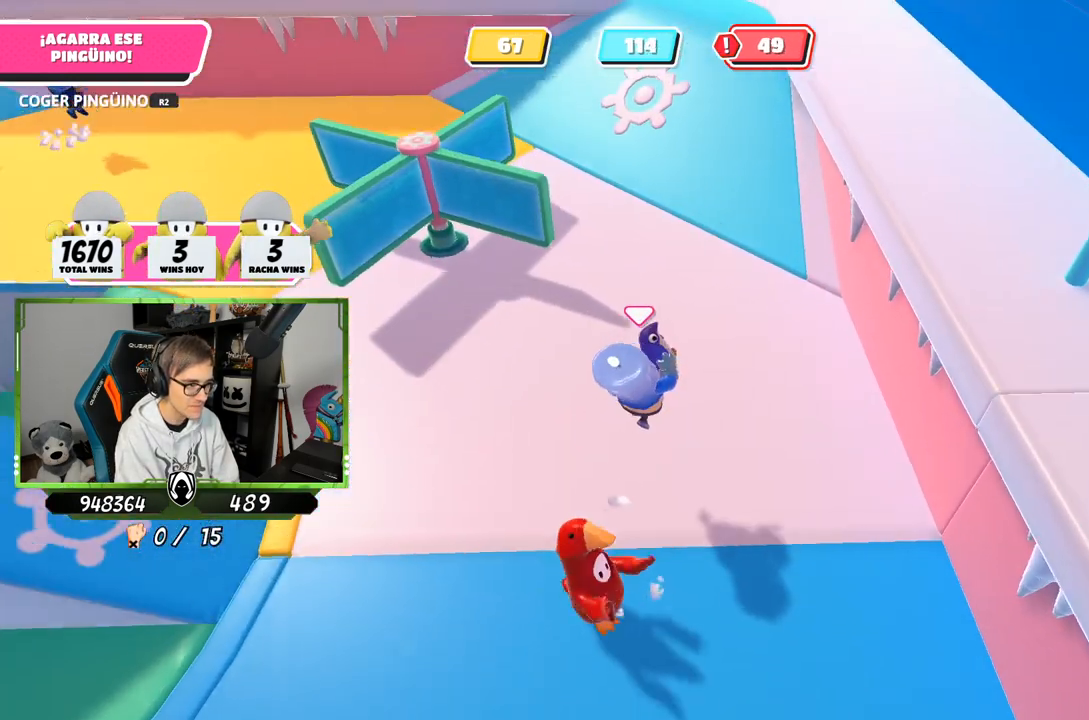
{"buttons": ["CROSS", "R2"], "left_stick": "up", "right_stick": "center", "events": [[150, "left_stick", "up"], [150, "right_stick", "left"], [250, "right_stick", "center"], [417, "CROSS", "down"]]}
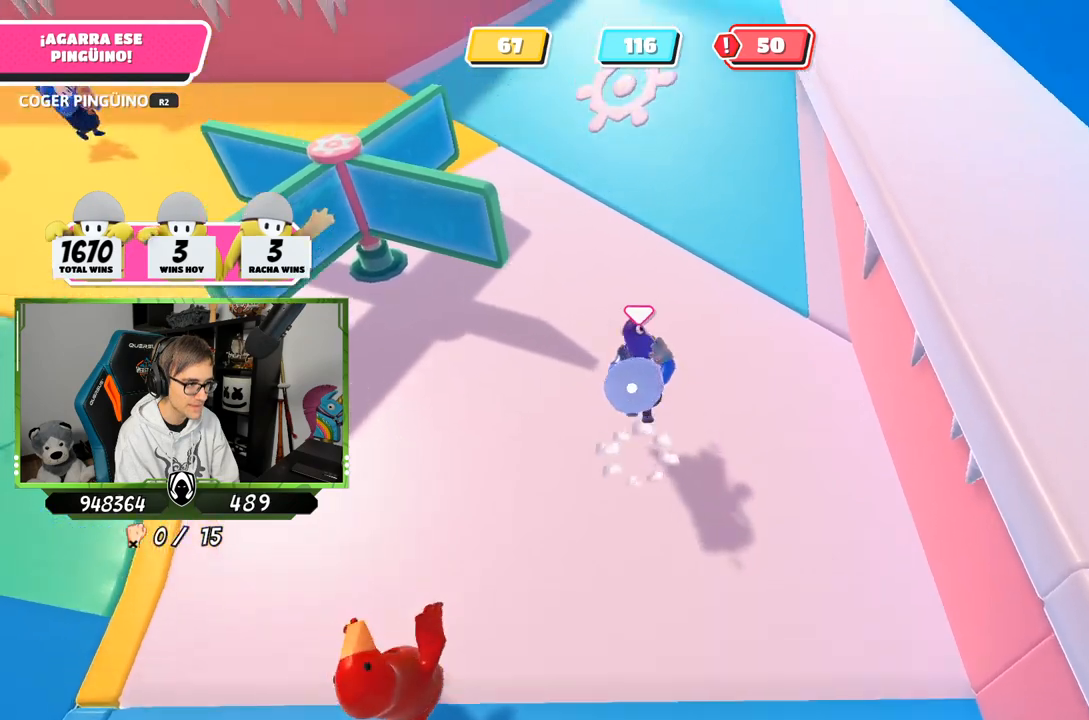
{"buttons": ["R2"], "left_stick": "up", "right_stick": "up-right", "events": [[117, "CROSS", "up"], [383, "right_stick", "down-right"], [483, "right_stick", "up-right"]]}
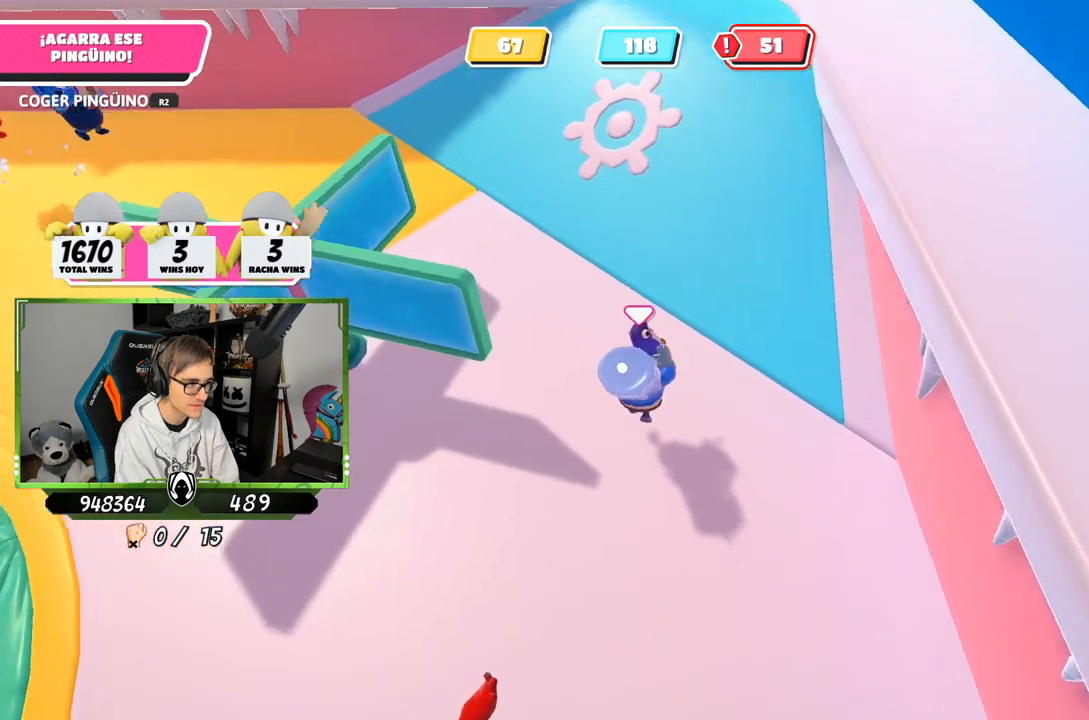
{"buttons": ["R2"], "left_stick": "up", "right_stick": "down-right", "events": [[317, "right_stick", "right"], [417, "right_stick", "down-right"]]}
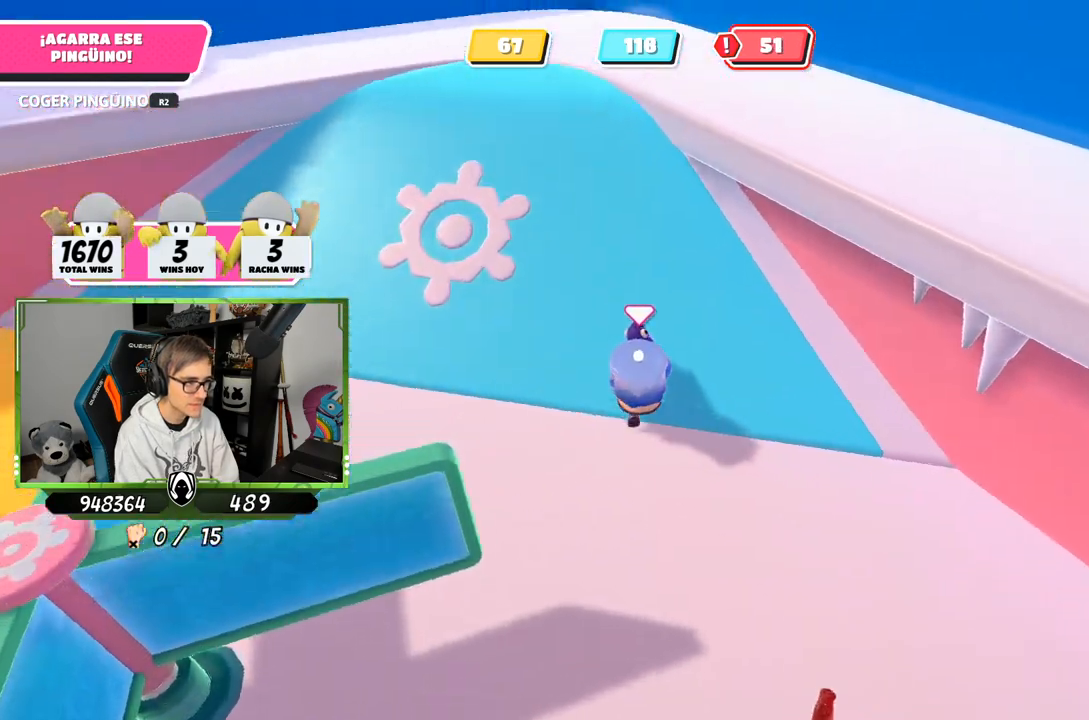
{"buttons": ["R2"], "left_stick": "up-right", "right_stick": "center", "events": [[150, "right_stick", "center"], [500, "left_stick", "up-right"]]}
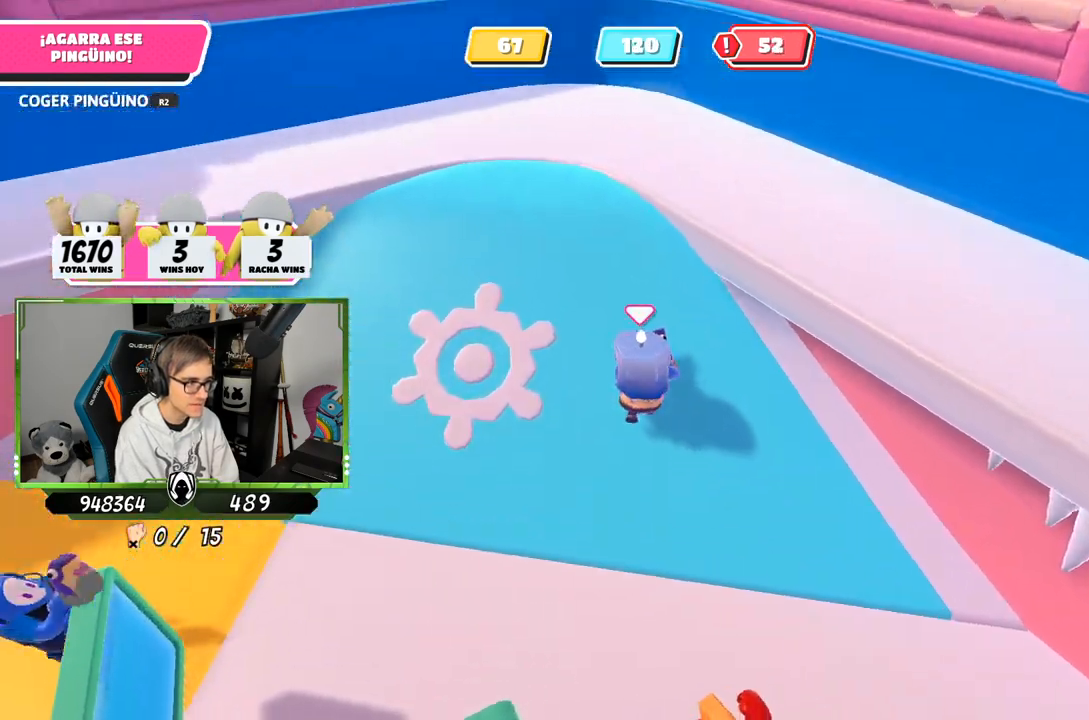
{"buttons": ["R2"], "left_stick": "up-right", "right_stick": "center", "events": [[217, "CROSS", "down"], [383, "CROSS", "up"]]}
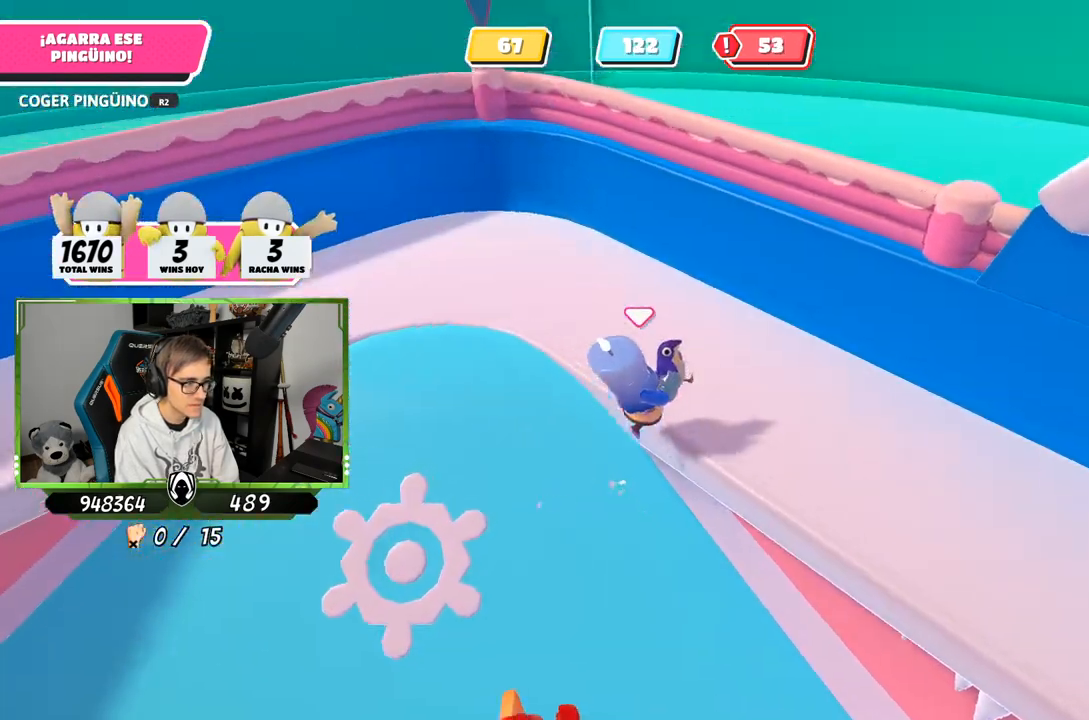
{"buttons": ["CROSS", "R2"], "left_stick": "right", "right_stick": "center", "events": [[50, "left_stick", "right"], [50, "right_stick", "right"], [450, "CROSS", "down"], [450, "right_stick", "center"]]}
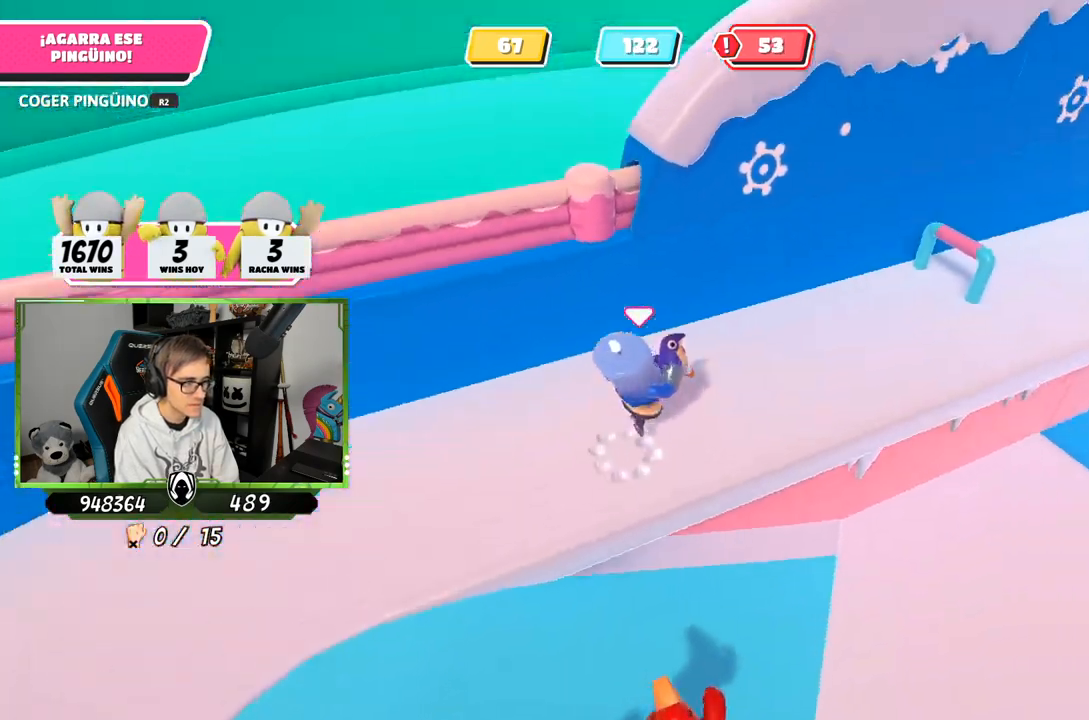
{"buttons": ["R2"], "left_stick": "up-right", "right_stick": "down-right", "events": [[33, "left_stick", "up-right"], [117, "CROSS", "up"], [250, "right_stick", "down-right"]]}
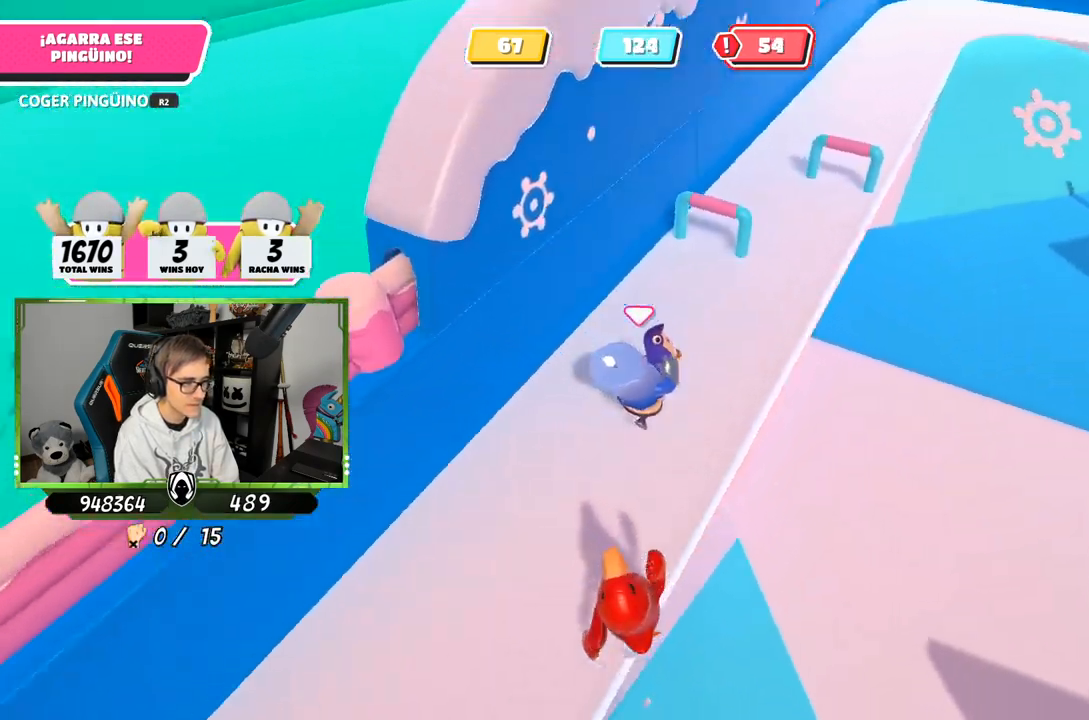
{"buttons": ["R2"], "left_stick": "up", "right_stick": "center", "events": [[83, "right_stick", "center"], [217, "CROSS", "down"], [283, "left_stick", "up"], [417, "CROSS", "up"]]}
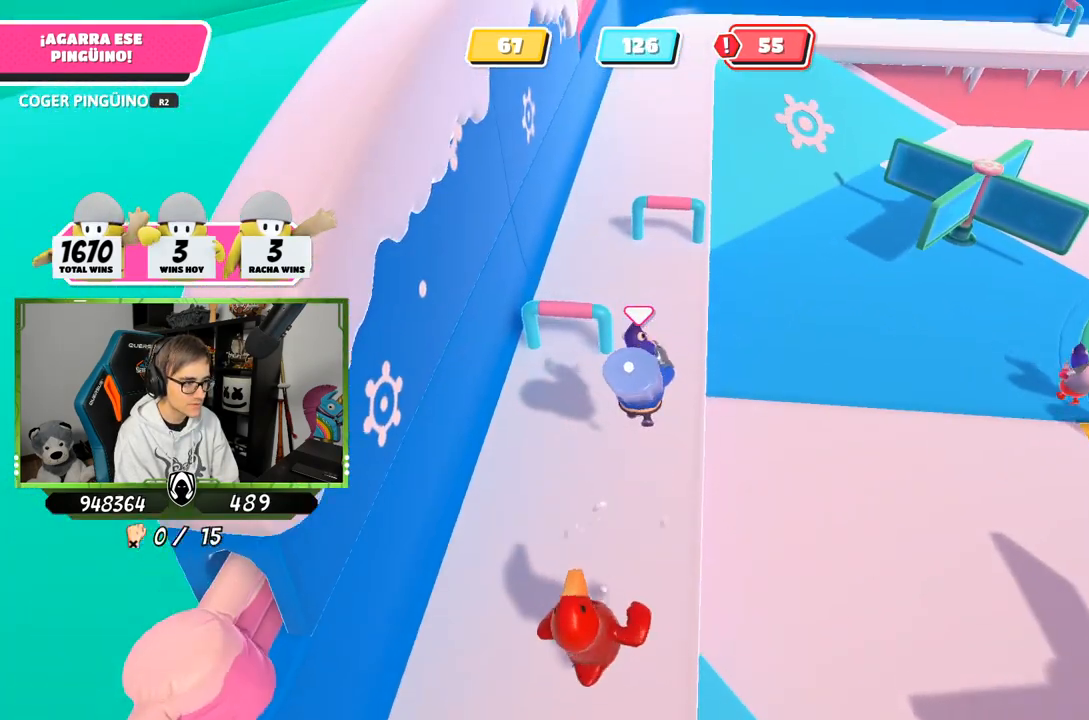
{"buttons": ["CROSS", "R2"], "left_stick": "up-left", "right_stick": "center", "events": [[83, "right_stick", "down"], [250, "right_stick", "center"], [450, "CROSS", "down"], [483, "left_stick", "up-left"]]}
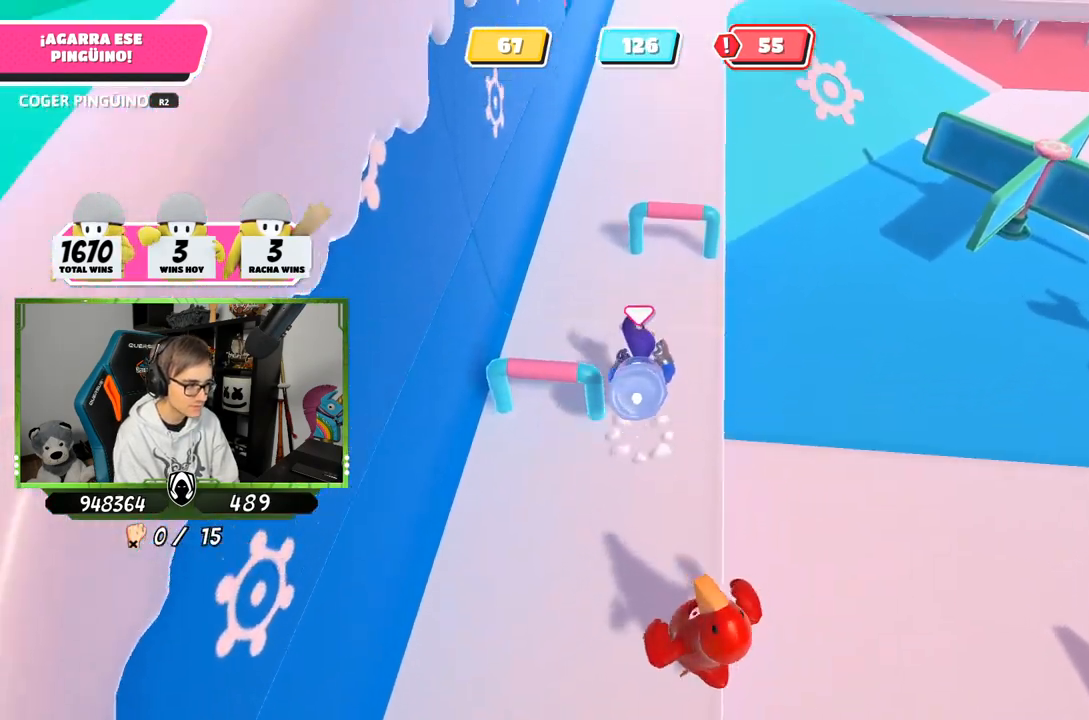
{"buttons": ["R2"], "left_stick": "up-left", "right_stick": "center", "events": [[150, "CROSS", "up"], [217, "right_stick", "down"], [450, "right_stick", "center"]]}
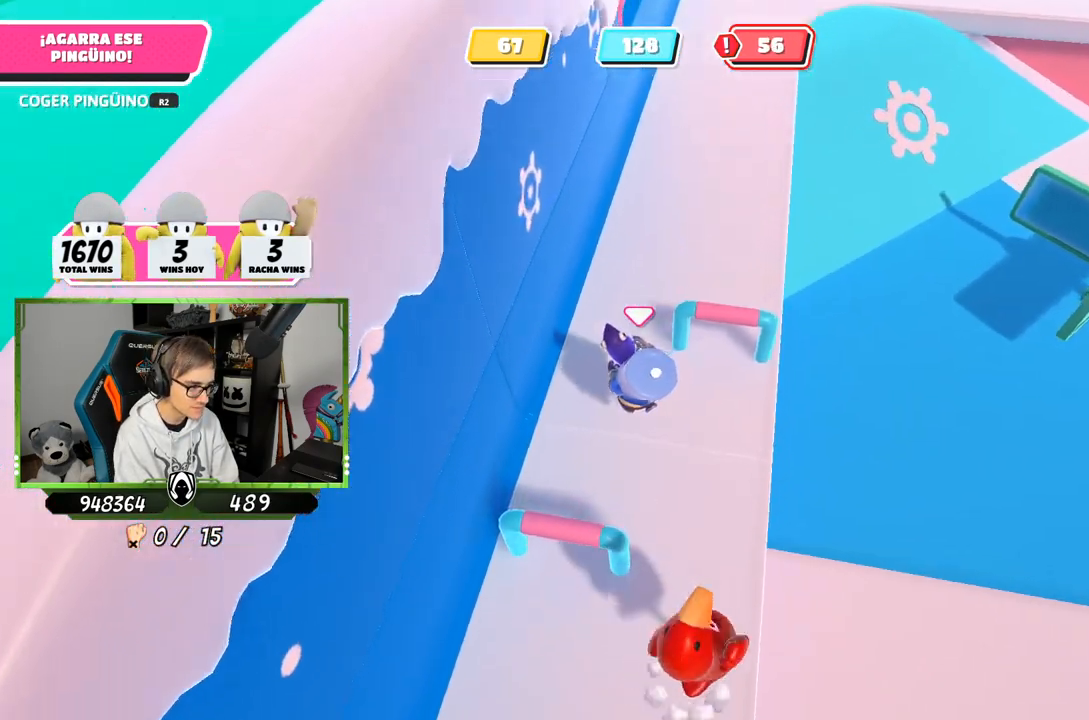
{"buttons": ["R2"], "left_stick": "up-right", "right_stick": "center", "events": [[83, "left_stick", "up"], [150, "CROSS", "down"], [183, "left_stick", "up-right"], [350, "CROSS", "up"]]}
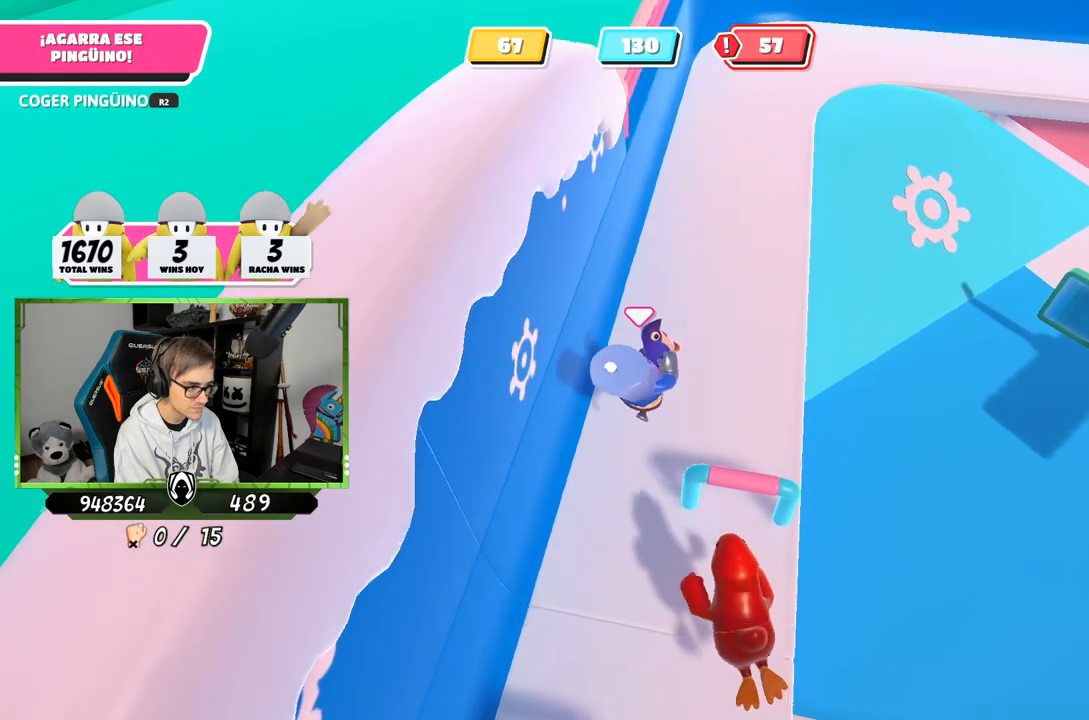
{"buttons": ["CROSS", "R2"], "left_stick": "up-right", "right_stick": "center", "events": [[17, "right_stick", "down-right"], [183, "right_stick", "center"], [450, "CROSS", "down"]]}
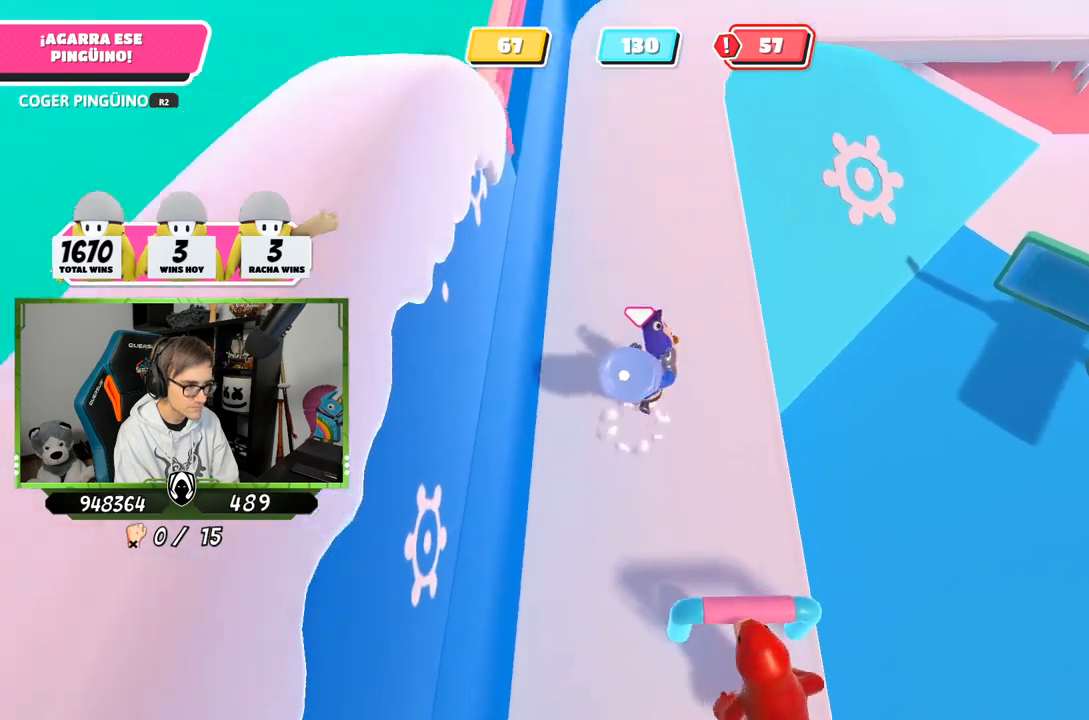
{"buttons": ["R2"], "left_stick": "up-right", "right_stick": "down", "events": [[117, "CROSS", "up"], [317, "right_stick", "down"]]}
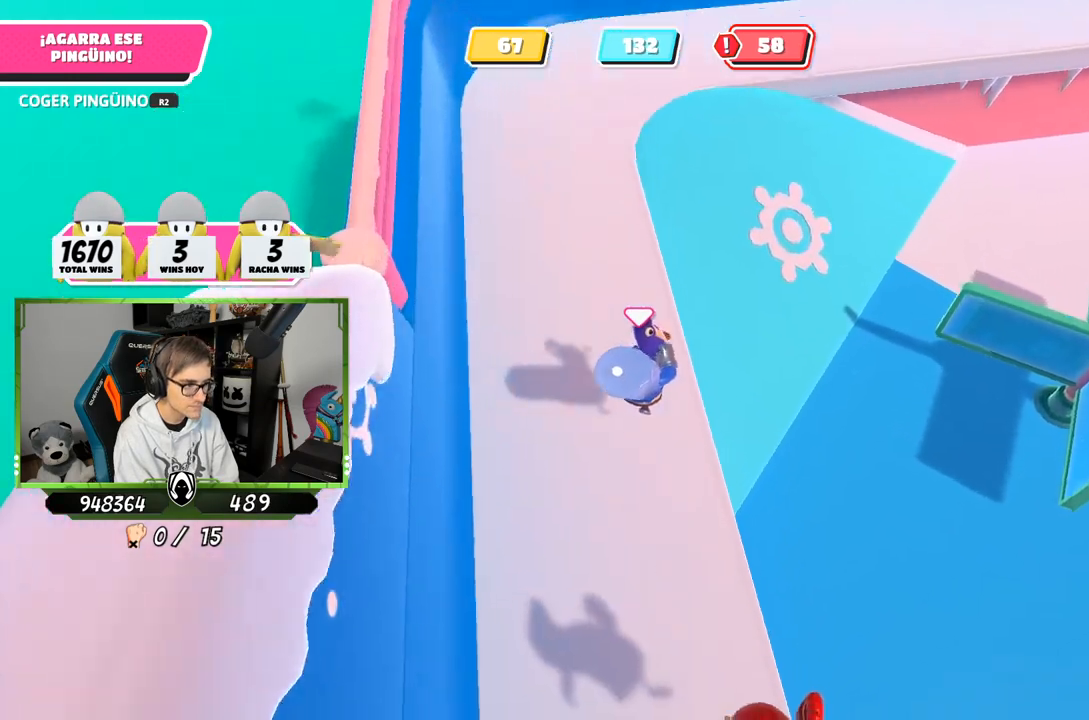
{"buttons": ["R2"], "left_stick": "down", "right_stick": "left", "events": [[117, "right_stick", "down-left"], [167, "R1", "down"], [283, "R1", "up"], [283, "left_stick", "right"], [317, "right_stick", "left"], [383, "left_stick", "down-right"], [483, "left_stick", "down"]]}
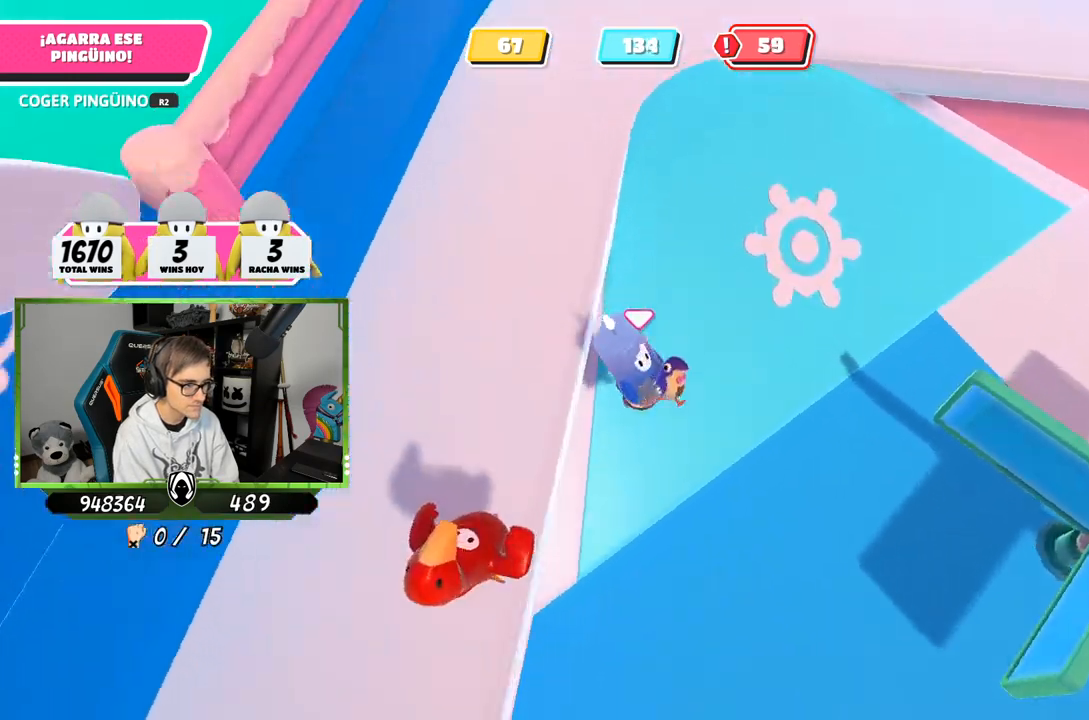
{"buttons": ["R2"], "left_stick": "left", "right_stick": "left", "events": [[117, "left_stick", "down-left"], [450, "left_stick", "left"]]}